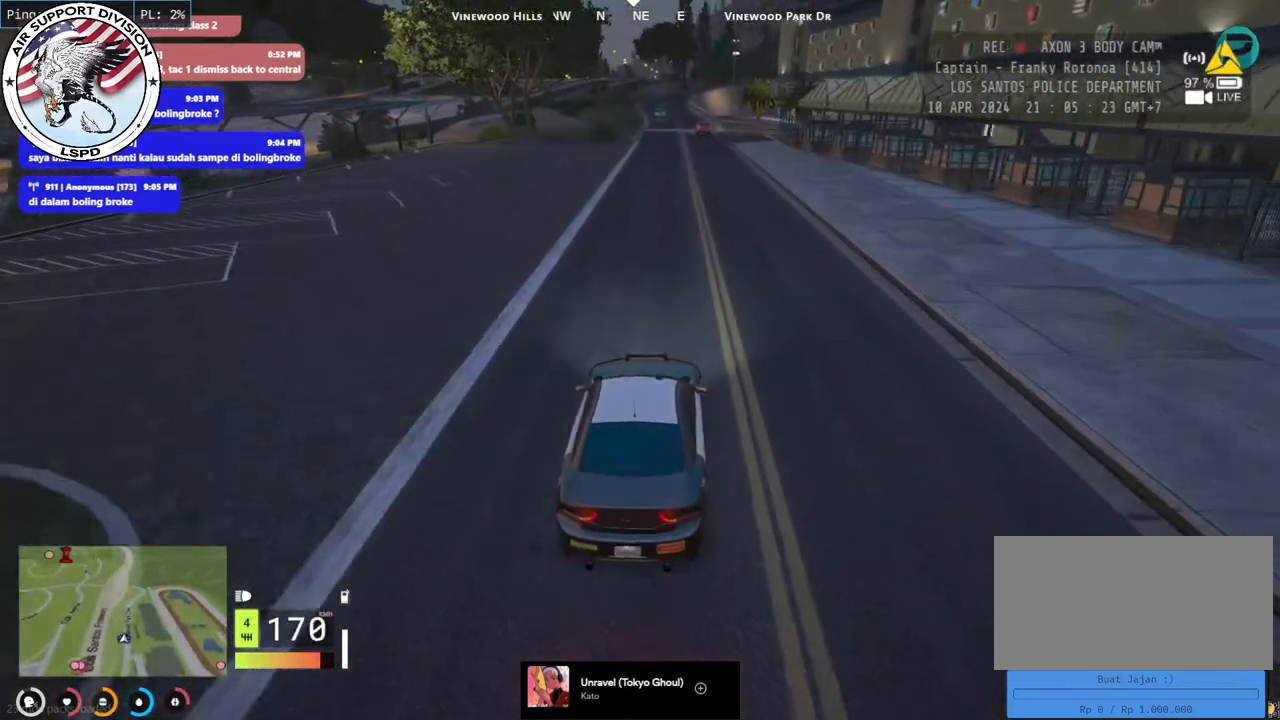
Gameplay with keyboard and mouse; each line is a JSON object with the keys and mouse buttons held at the frame after it. "events" lists presses ("down") and releases ("up") of "a", "ctrl", "d", "e", "q", "s", "shift", "space", "w", "mouse_left", "mouse_wheel", "mouse_right", "mouse_mb4" and "mouse_mb5" between this image and that frame as [ms after this image, input, new state], when the widget could be followed in between. "mouse_left", "mouse_wheel", "mouse_right", "mouse_mb4", "mouse_mb5" = the "left", "wheel", "right", "mb4", "mb5" buttons of the "mouse" list. No other keys are recorded. "wheel" means that the mouse wheel is clicked or scrolled. Mouse movement is not recorded.
{"keys": ["w"], "mouse": [], "events": []}
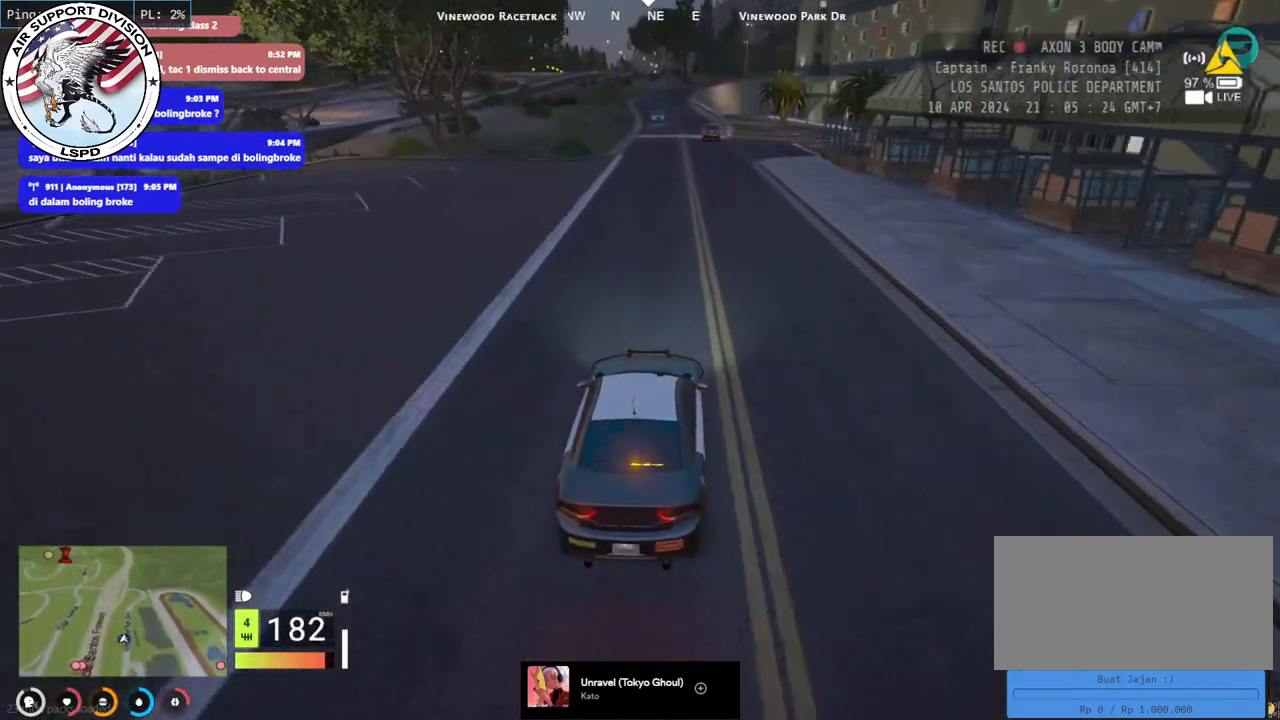
{"keys": ["w"], "mouse": [], "events": []}
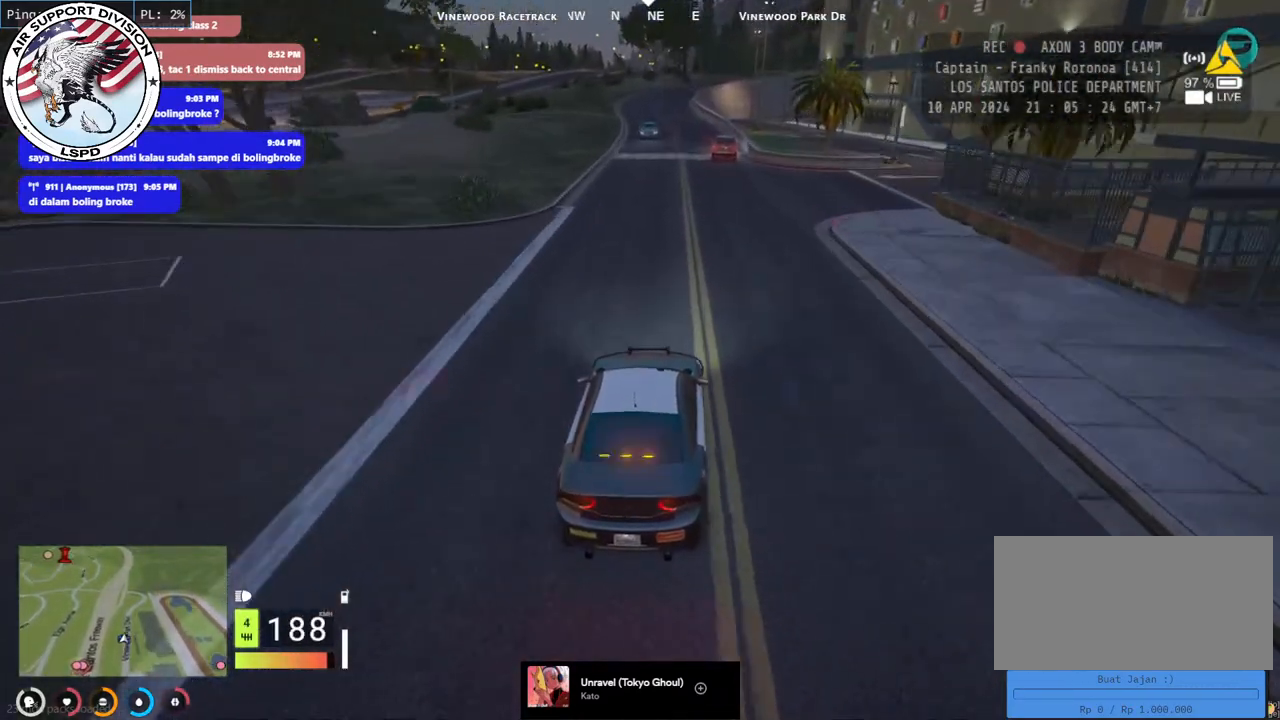
{"keys": ["w"], "mouse": [], "events": []}
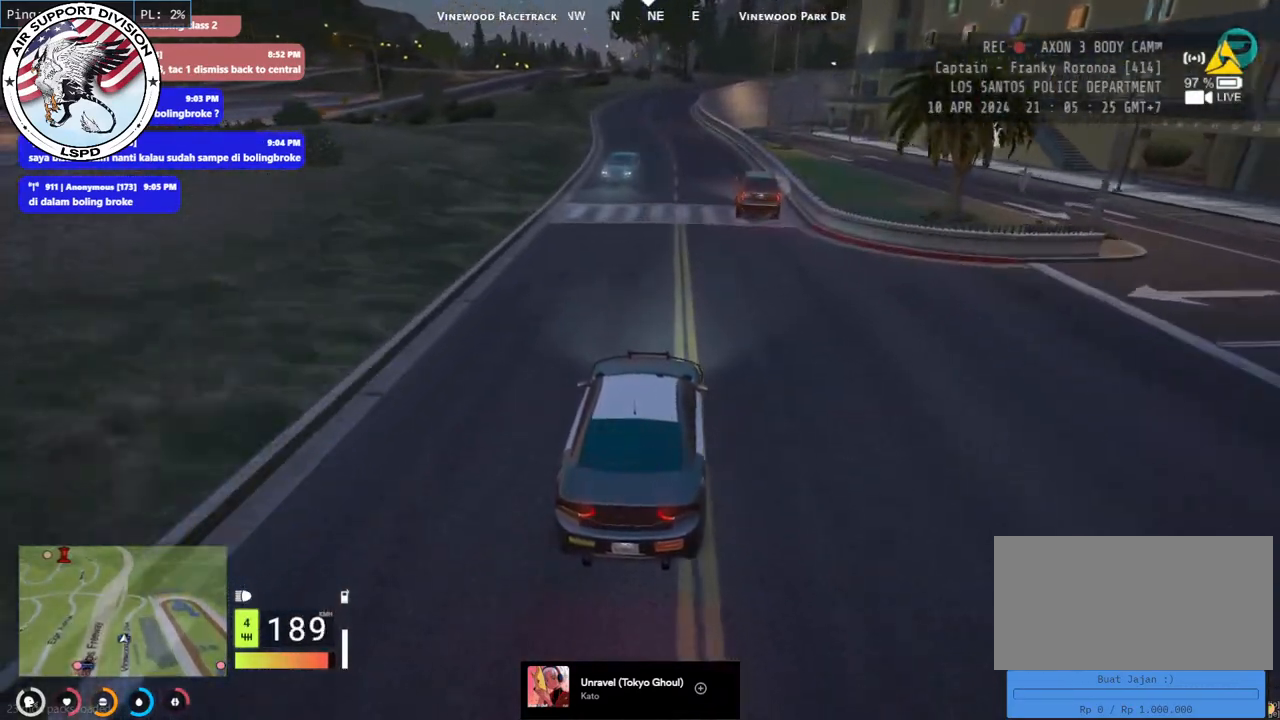
{"keys": ["w"], "mouse": [], "events": []}
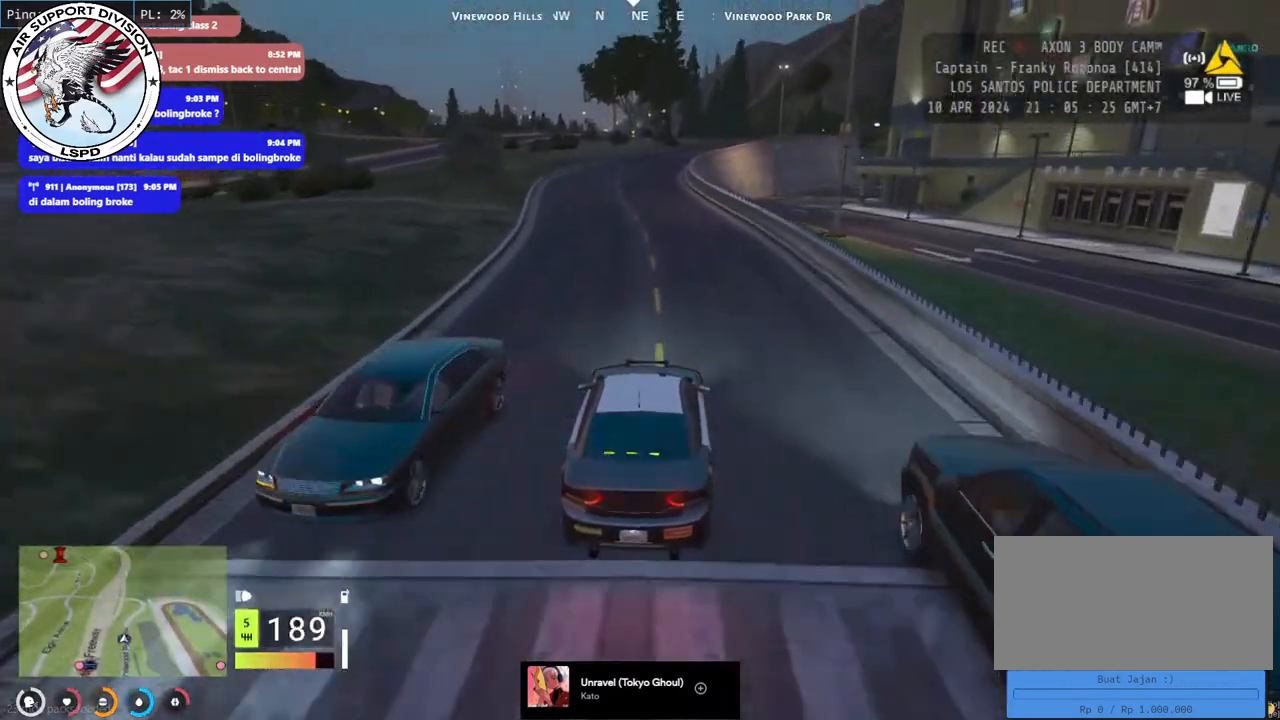
{"keys": ["w"], "mouse": [], "events": [[234, "a", "down"], [334, "a", "up"]]}
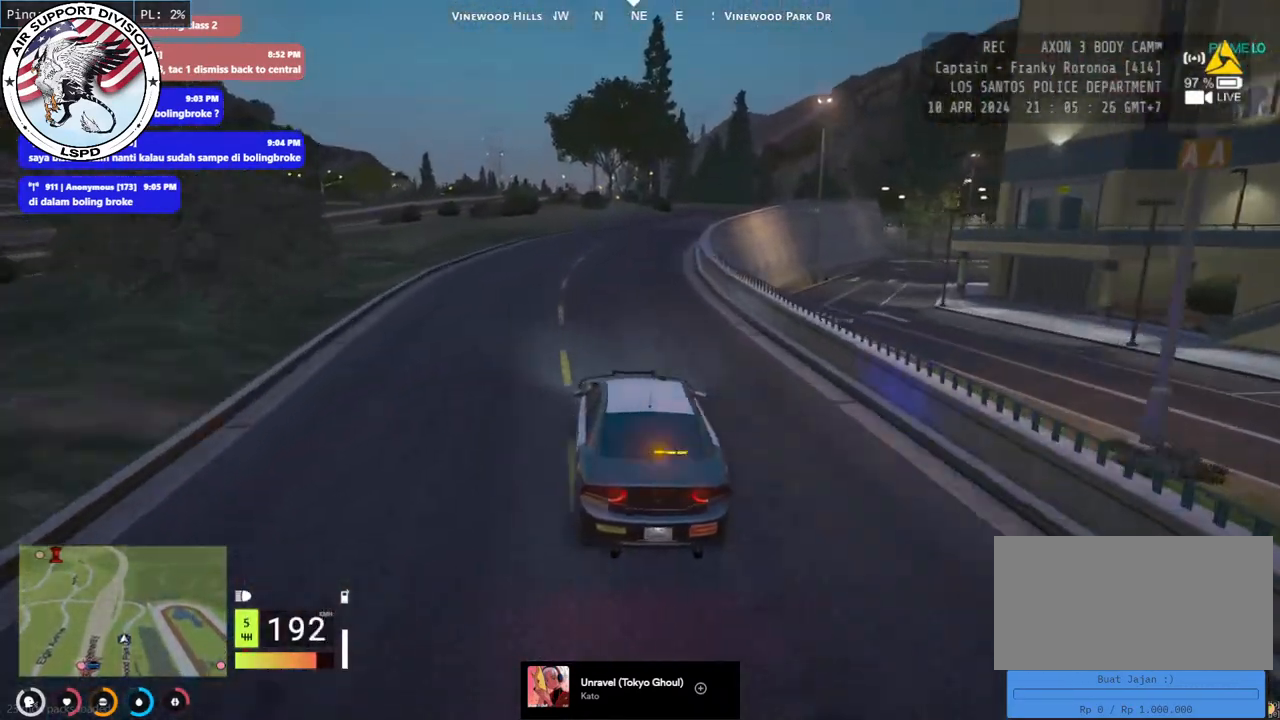
{"keys": ["d"], "mouse": [], "events": [[117, "d", "down"], [500, "w", "up"]]}
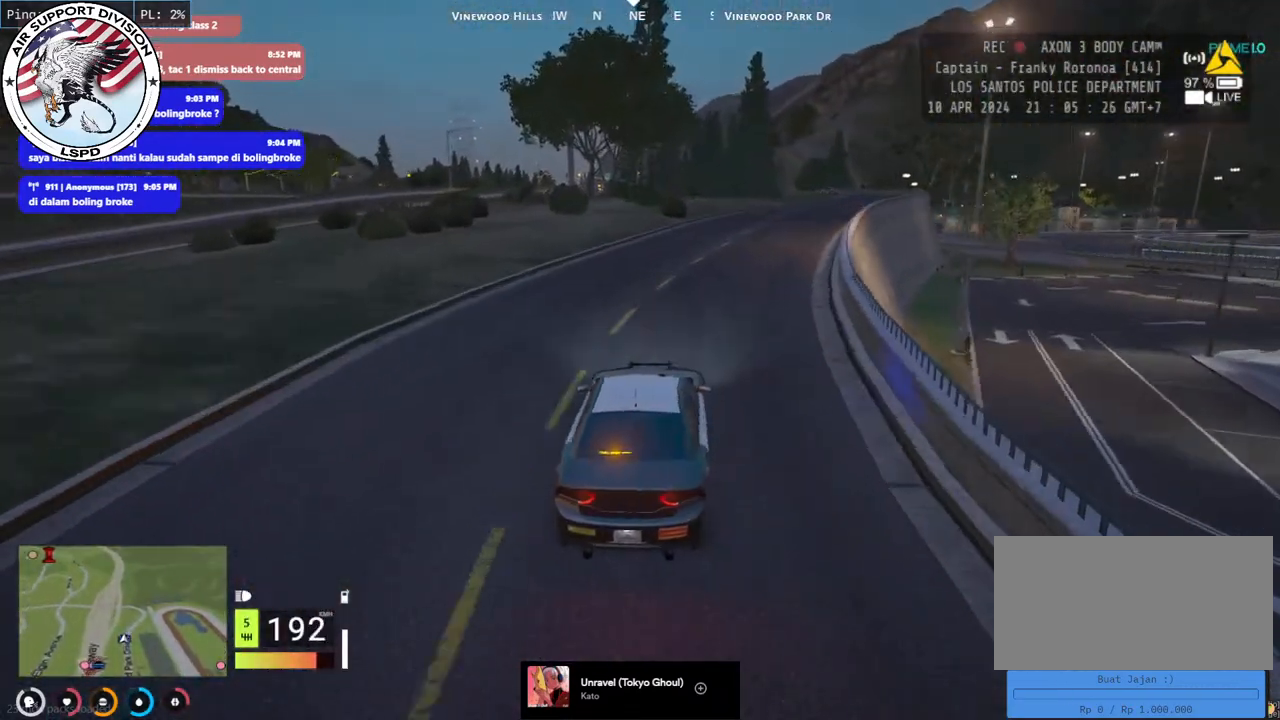
{"keys": ["d", "w"], "mouse": [], "events": [[200, "w", "down"], [217, "d", "up"], [300, "d", "down"]]}
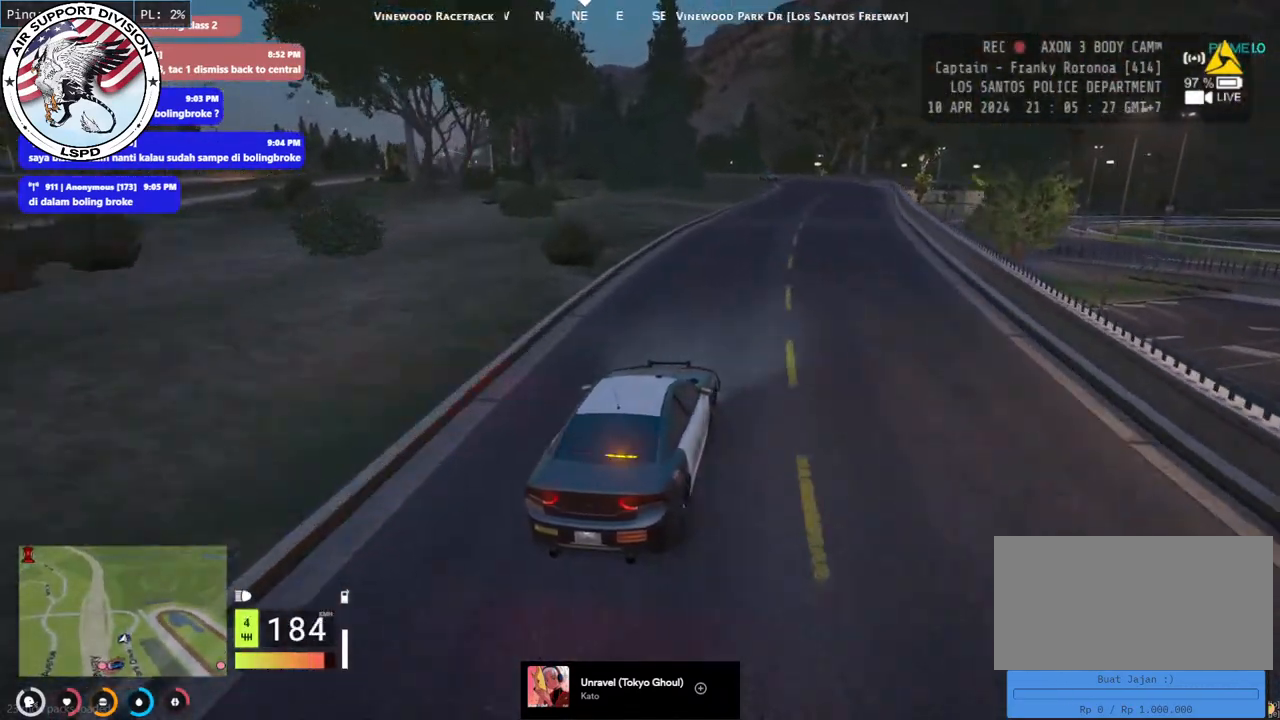
{"keys": [], "mouse": [], "events": [[167, "d", "up"], [350, "a", "down"], [467, "w", "up"], [500, "a", "up"]]}
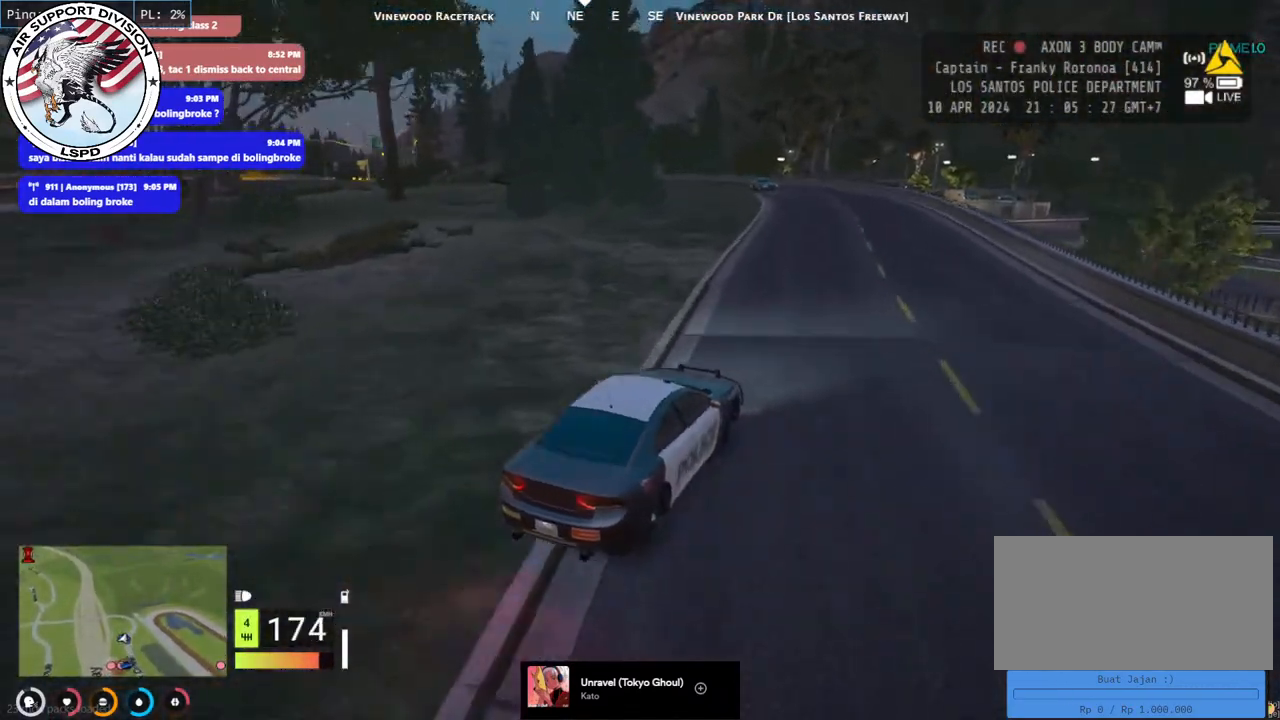
{"keys": ["a", "s"], "mouse": [], "events": [[117, "s", "down"], [450, "a", "down"]]}
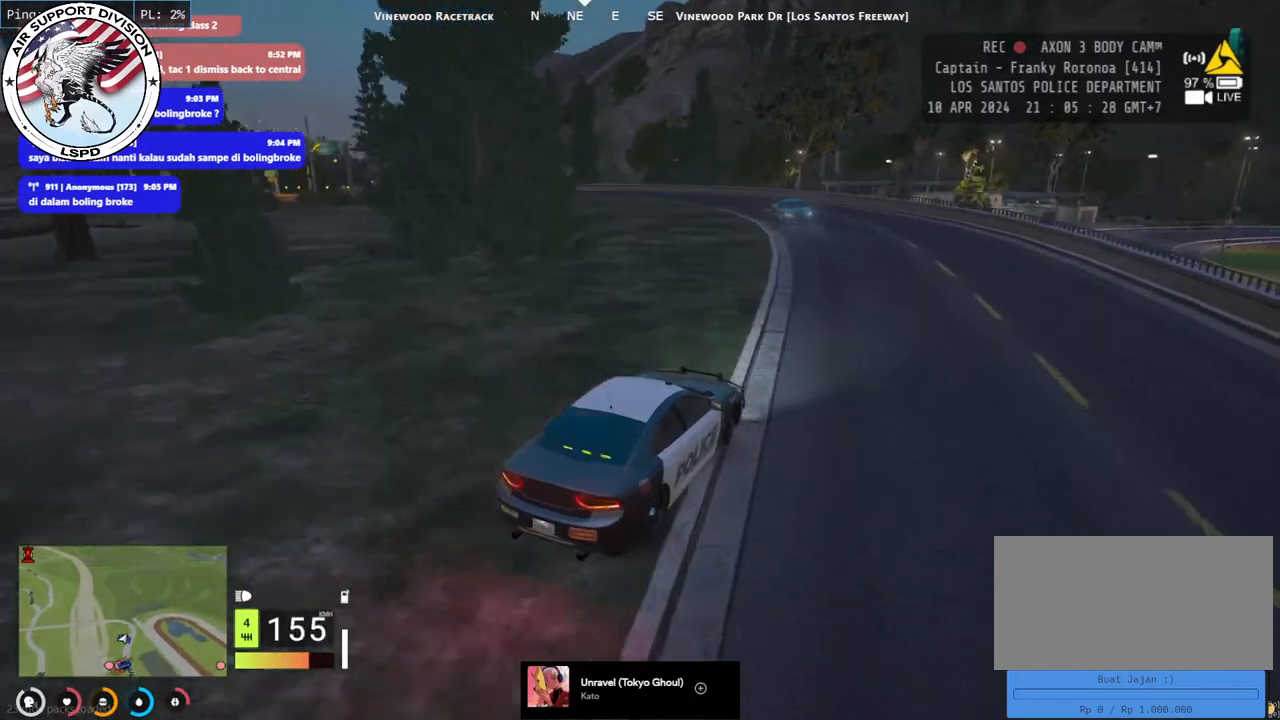
{"keys": ["a", "s"], "mouse": [], "events": [[84, "a", "up"], [234, "a", "down"], [334, "a", "up"], [500, "a", "down"]]}
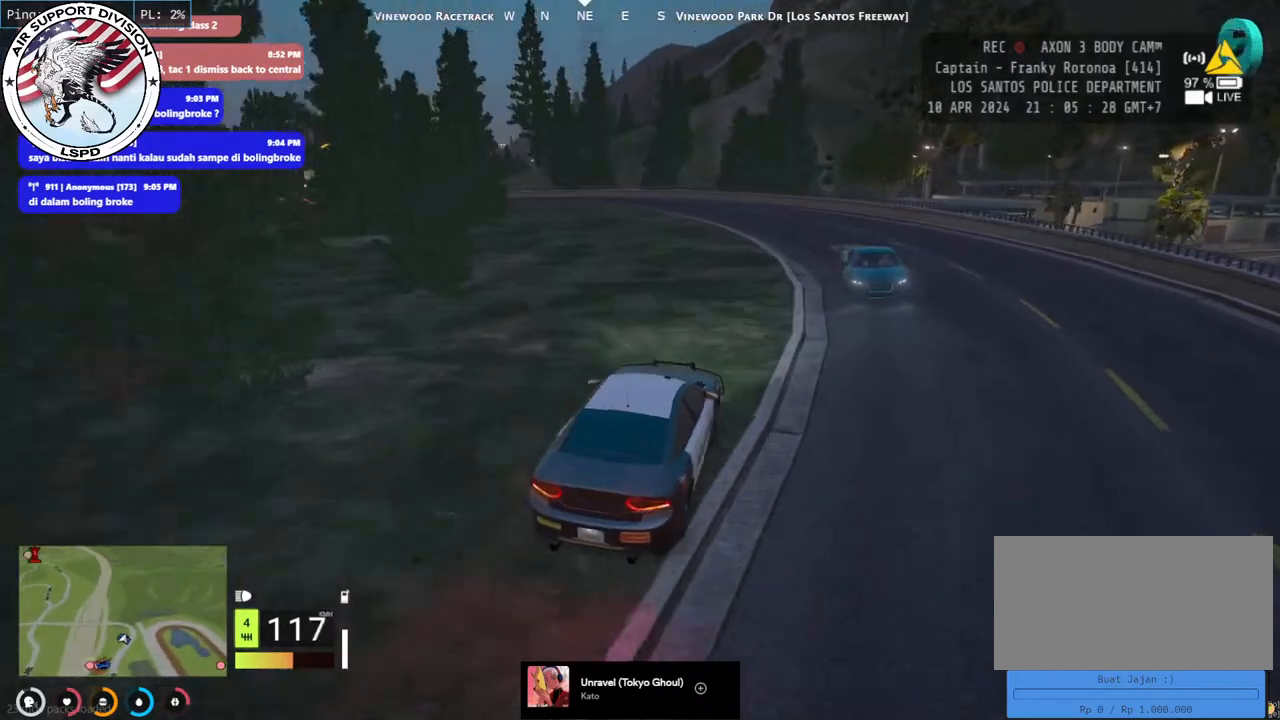
{"keys": ["w"], "mouse": [], "events": [[117, "a", "up"], [117, "s", "up"], [284, "a", "down"], [300, "w", "down"], [467, "a", "up"]]}
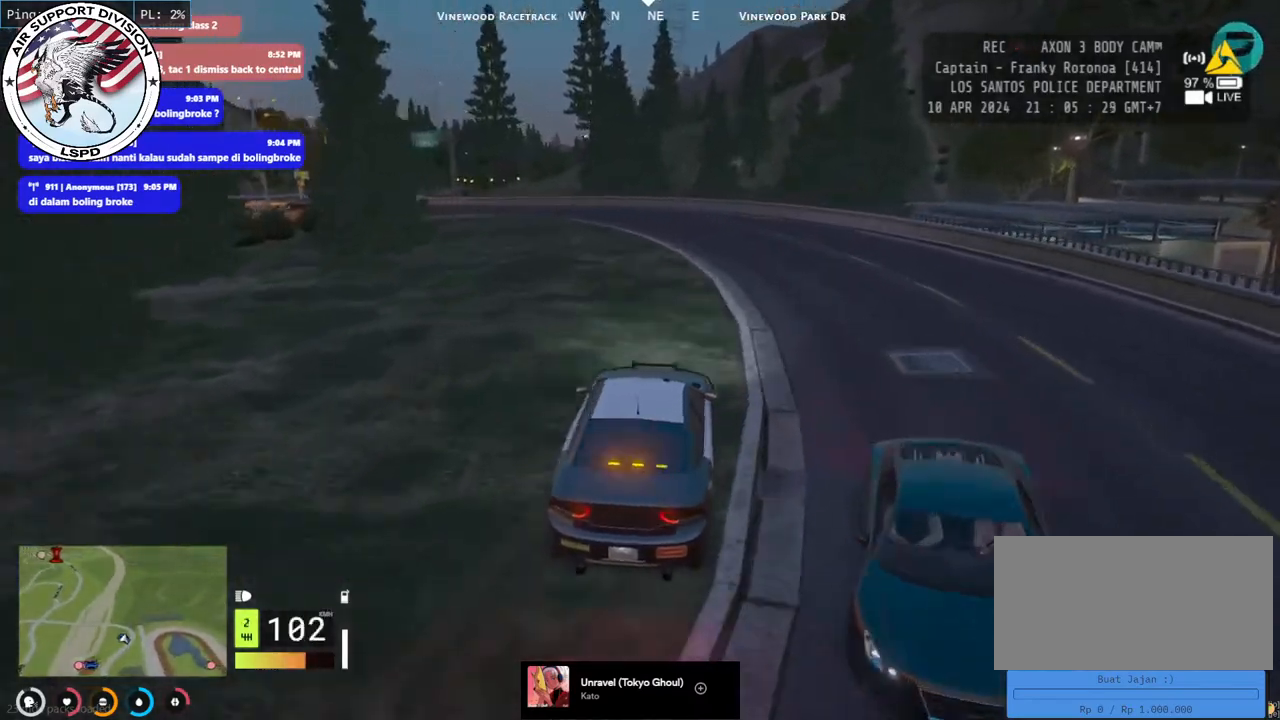
{"keys": ["a", "w"], "mouse": [], "events": [[117, "a", "down"], [267, "a", "up"], [417, "a", "down"]]}
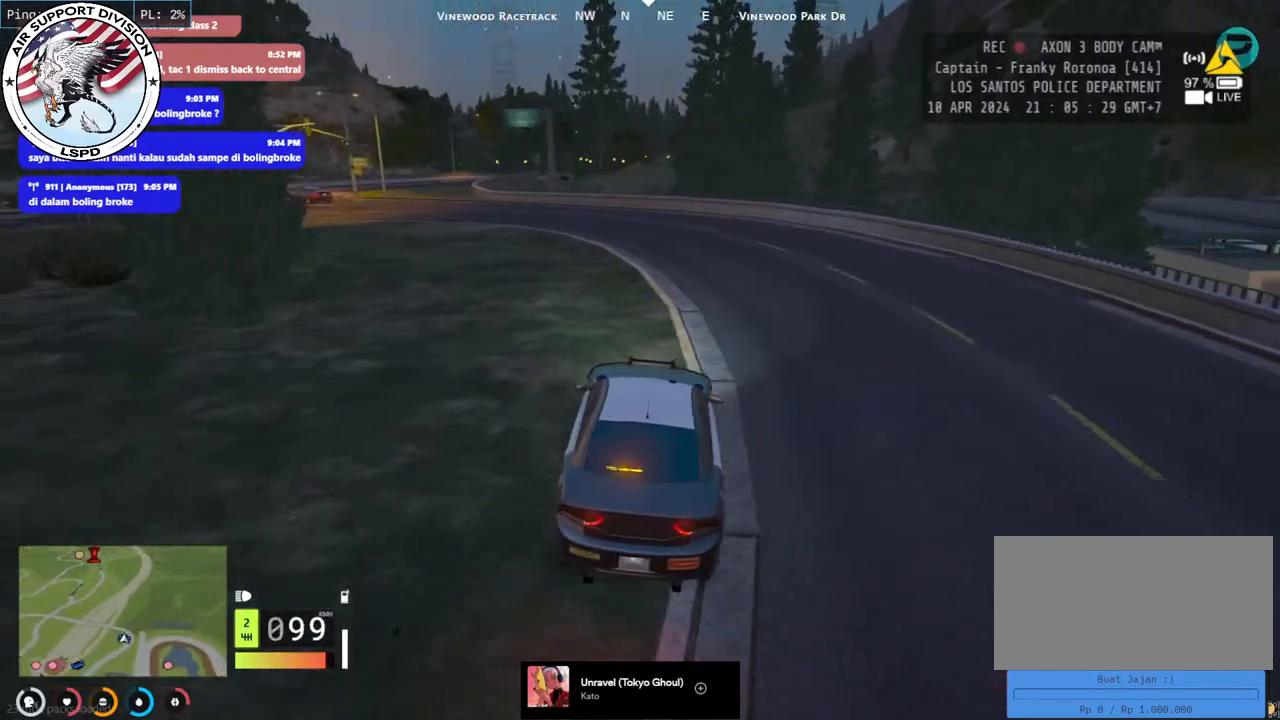
{"keys": ["a", "w"], "mouse": [], "events": [[67, "a", "up"], [184, "a", "down"]]}
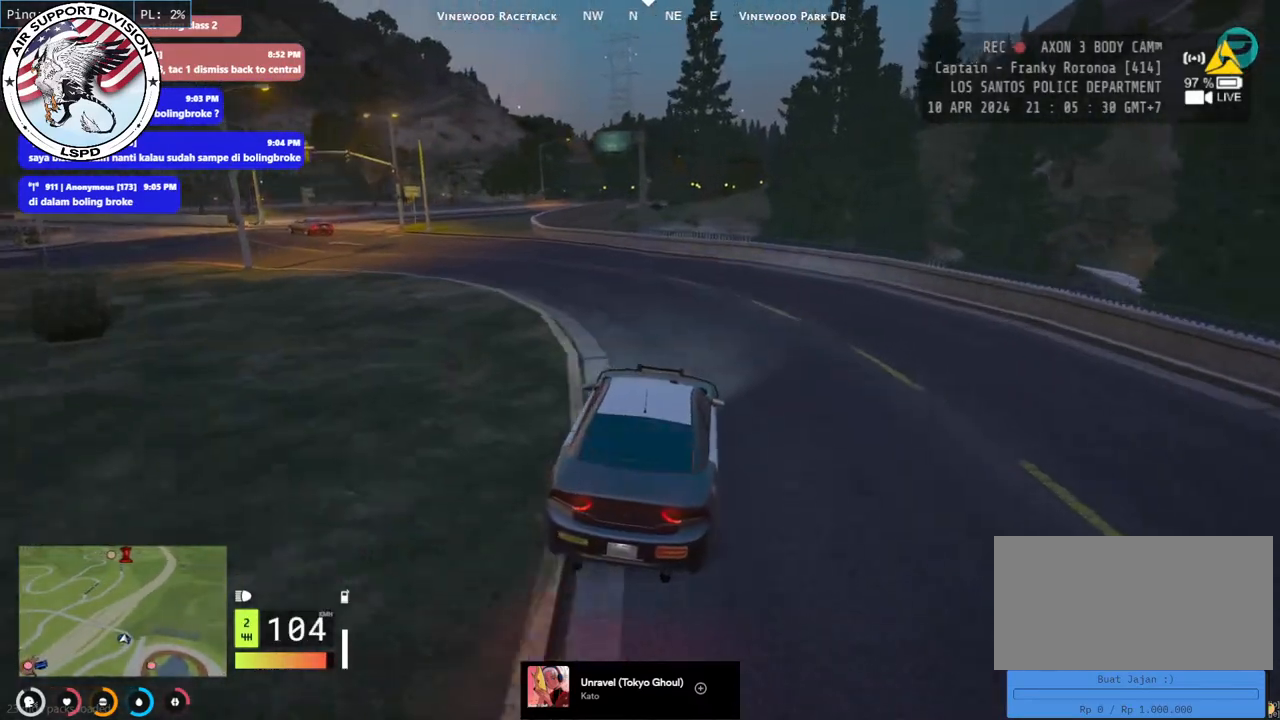
{"keys": ["w"], "mouse": [], "events": [[17, "a", "up"], [117, "a", "down"], [250, "w", "up"], [467, "w", "down"], [500, "a", "up"]]}
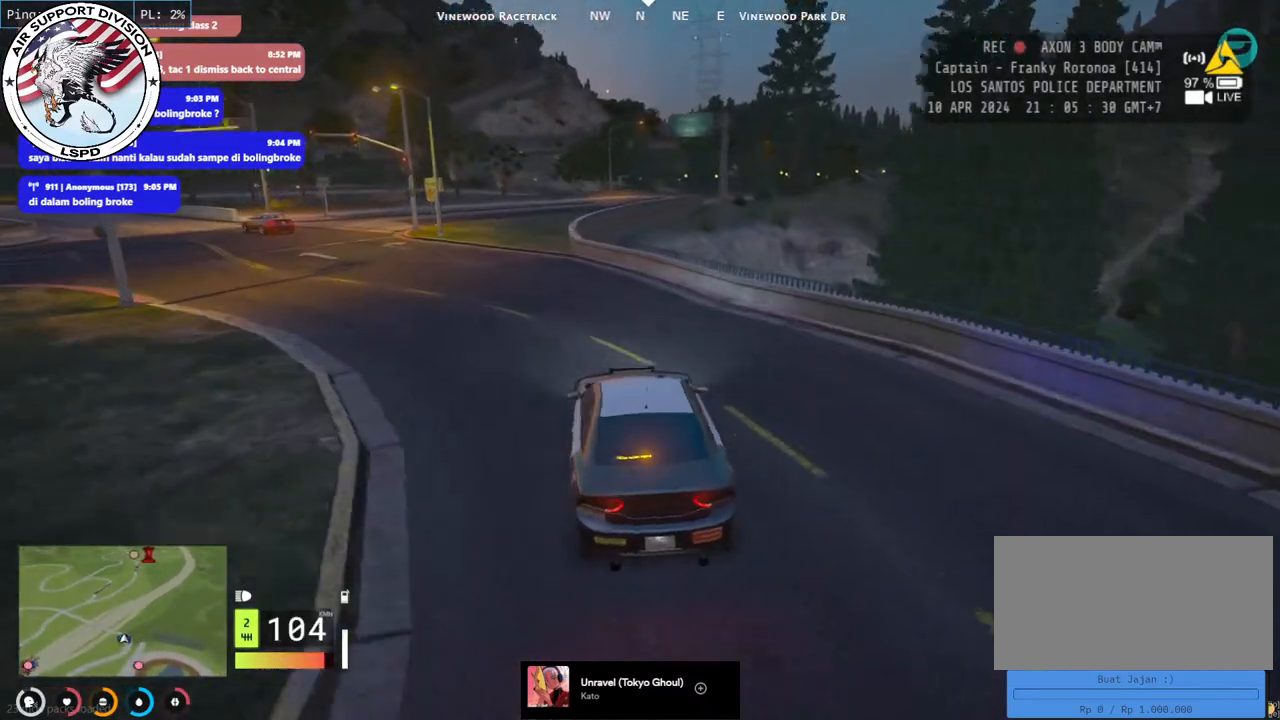
{"keys": ["w"], "mouse": [], "events": [[184, "a", "down"], [284, "a", "up"]]}
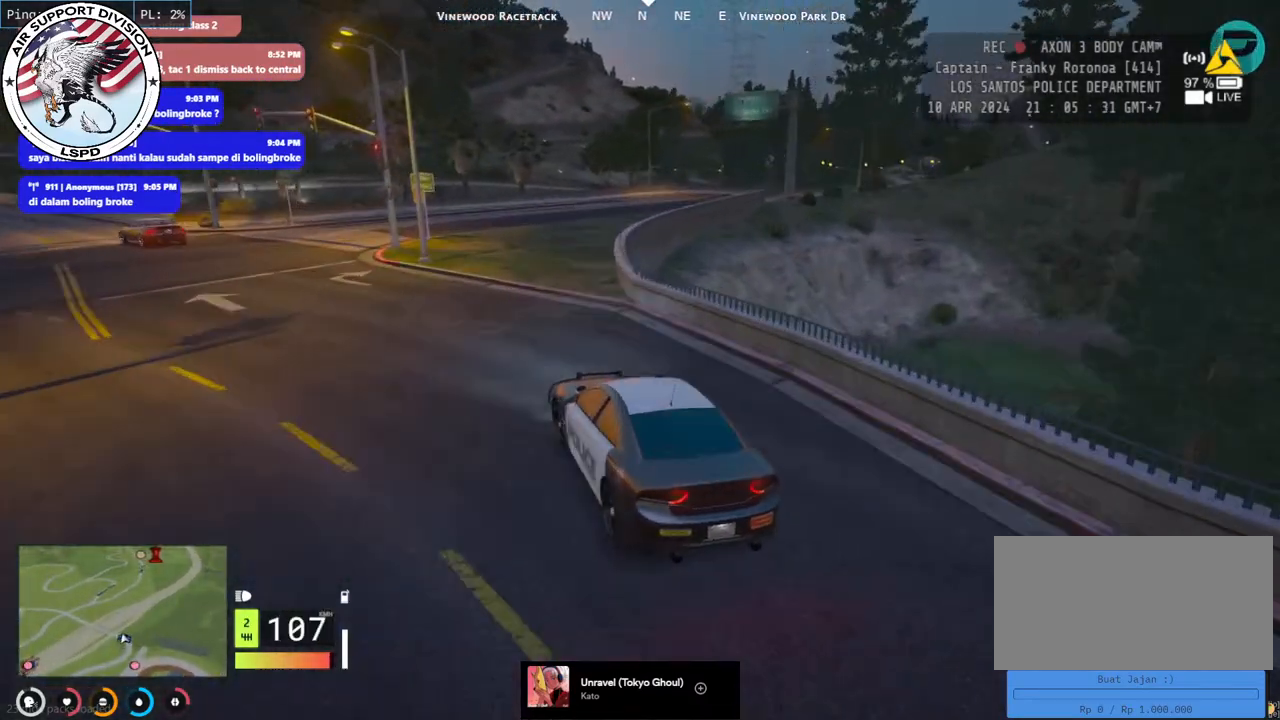
{"keys": ["d", "w"], "mouse": [], "events": [[84, "d", "down"], [284, "d", "up"], [400, "d", "down"]]}
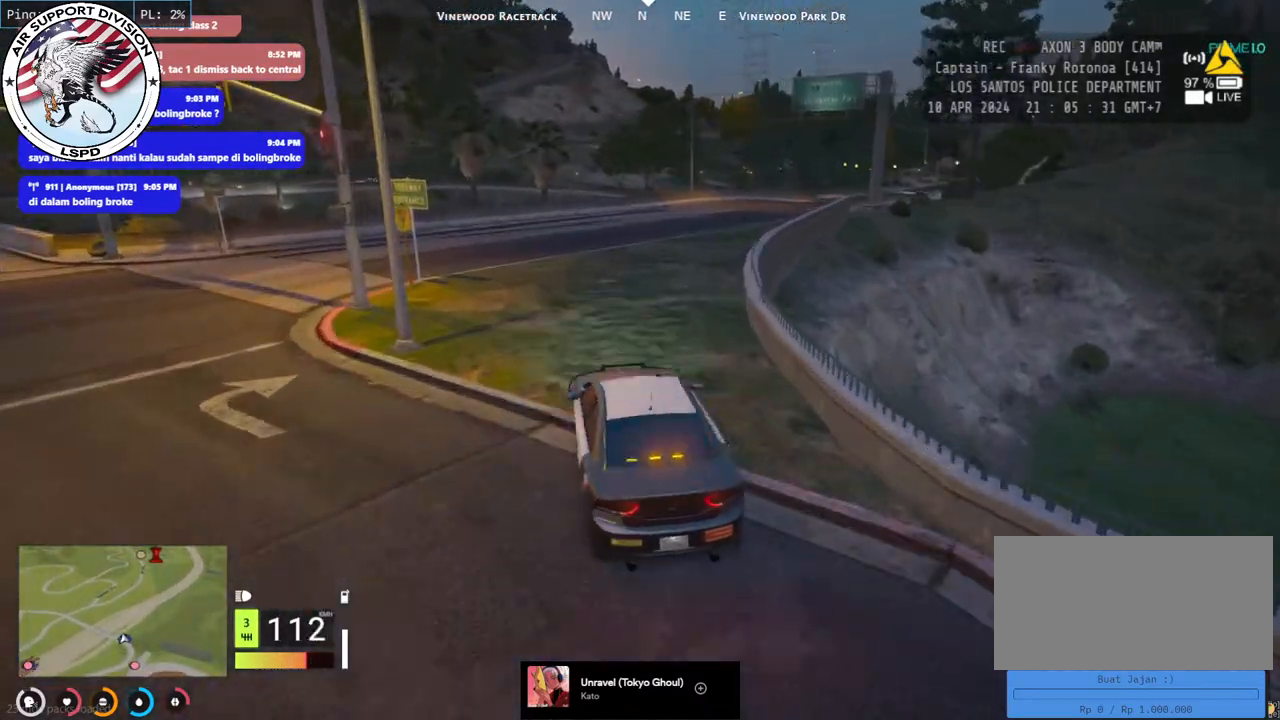
{"keys": ["d", "w"], "mouse": [], "events": [[17, "d", "up"], [200, "d", "down"], [350, "d", "up"], [484, "d", "down"]]}
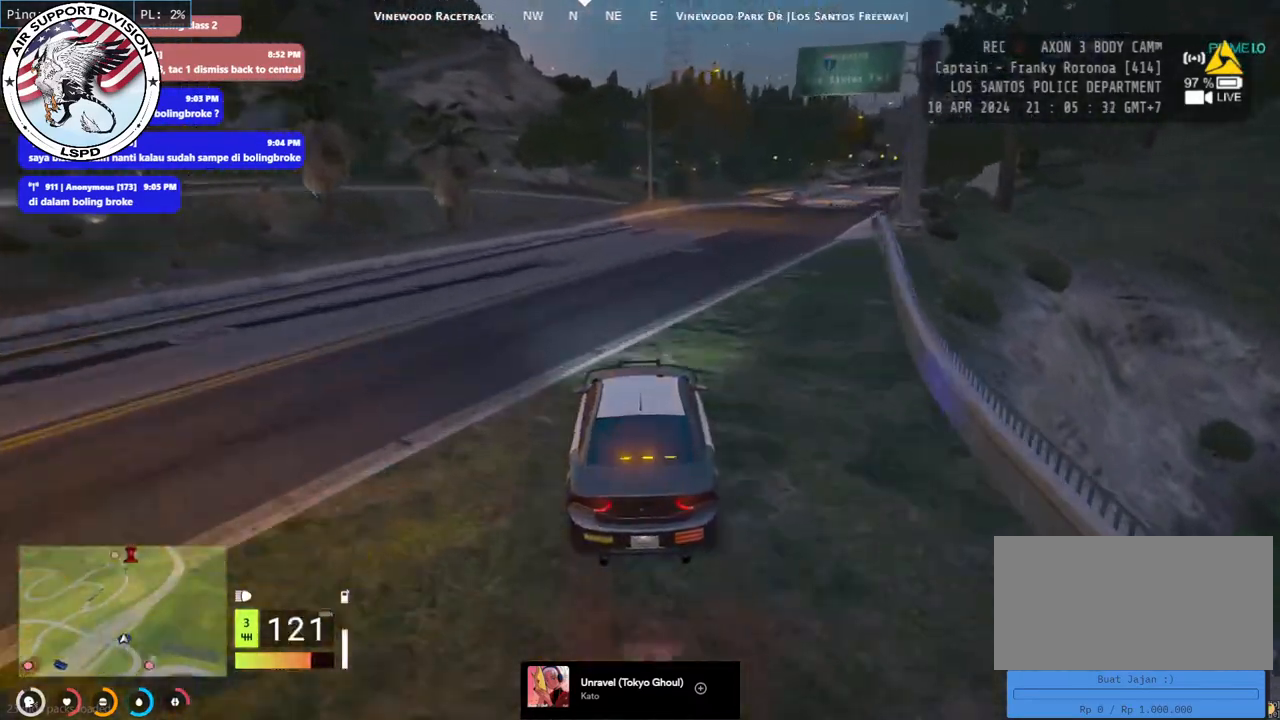
{"keys": ["w"], "mouse": [], "events": [[484, "d", "up"]]}
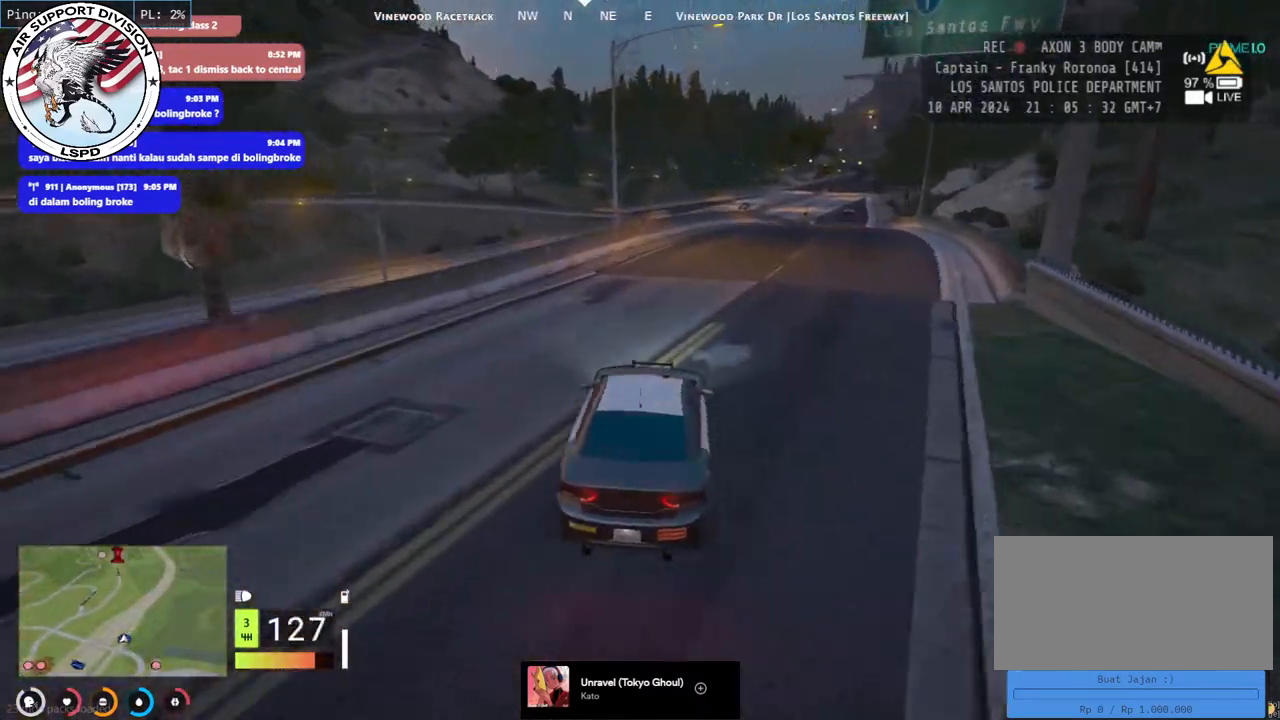
{"keys": ["w"], "mouse": [], "events": [[100, "d", "down"], [234, "d", "up"]]}
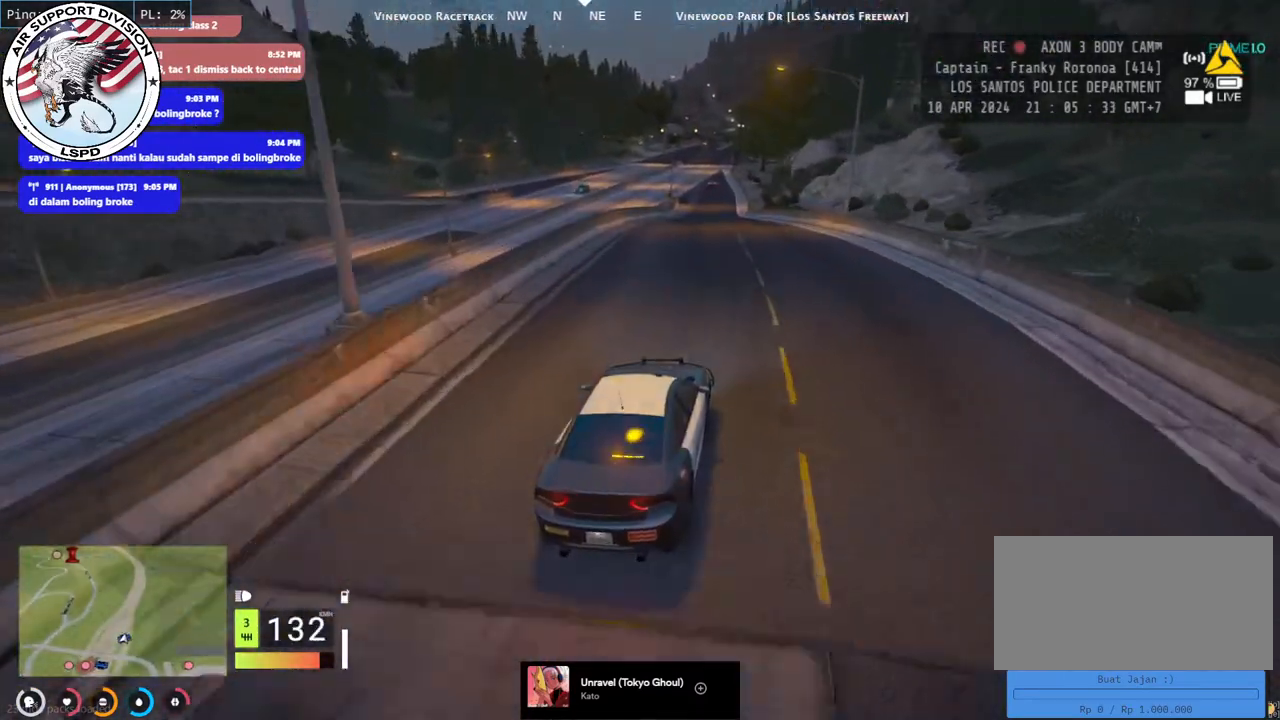
{"keys": ["w"], "mouse": [], "events": []}
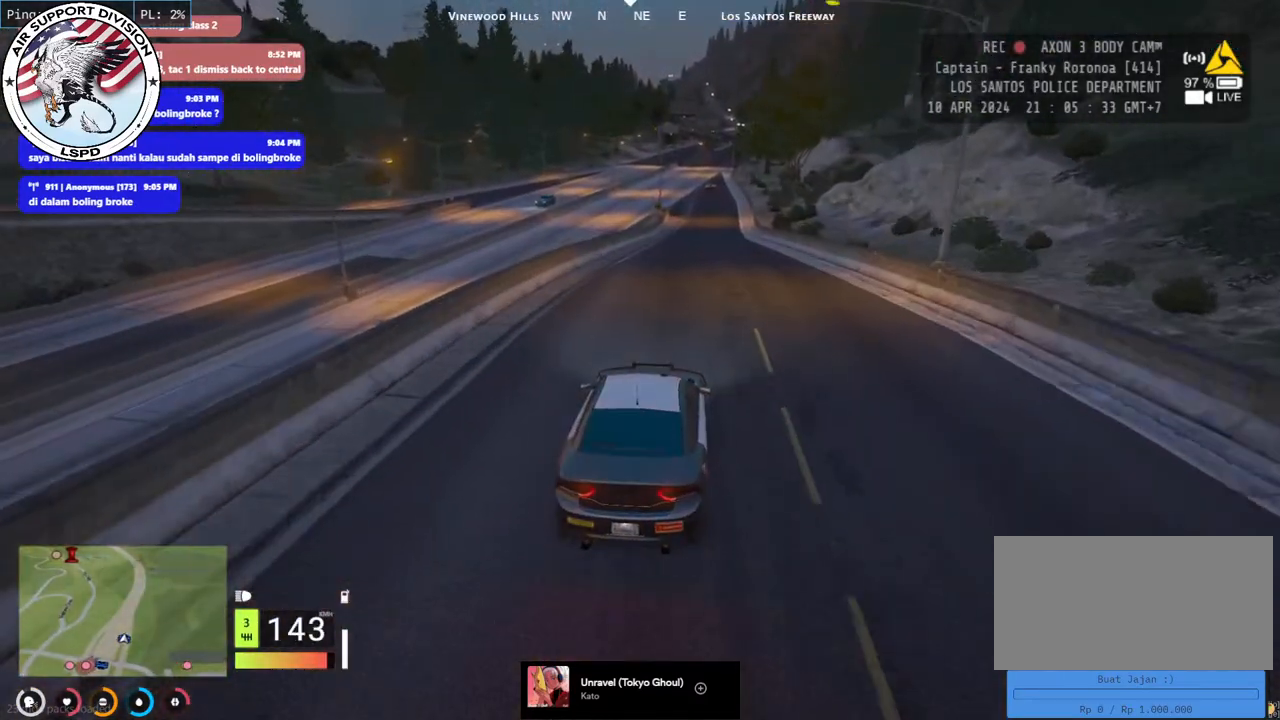
{"keys": ["w"], "mouse": [], "events": []}
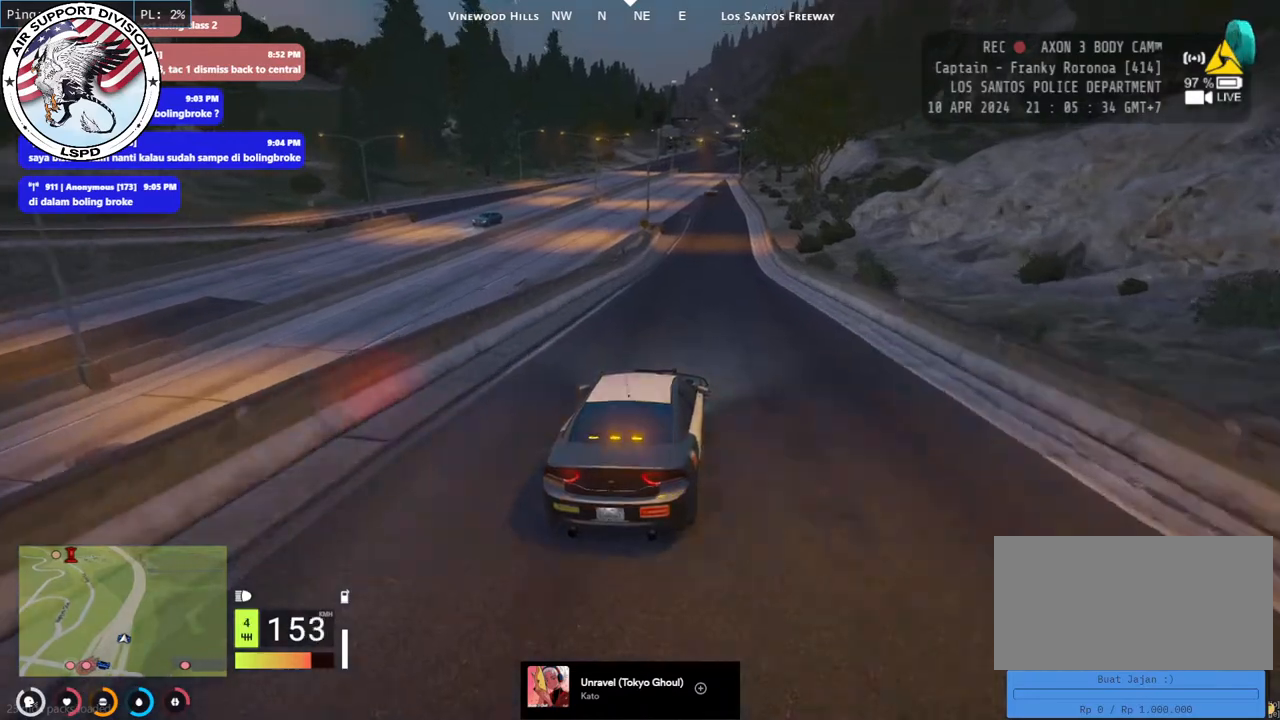
{"keys": ["w"], "mouse": [], "events": []}
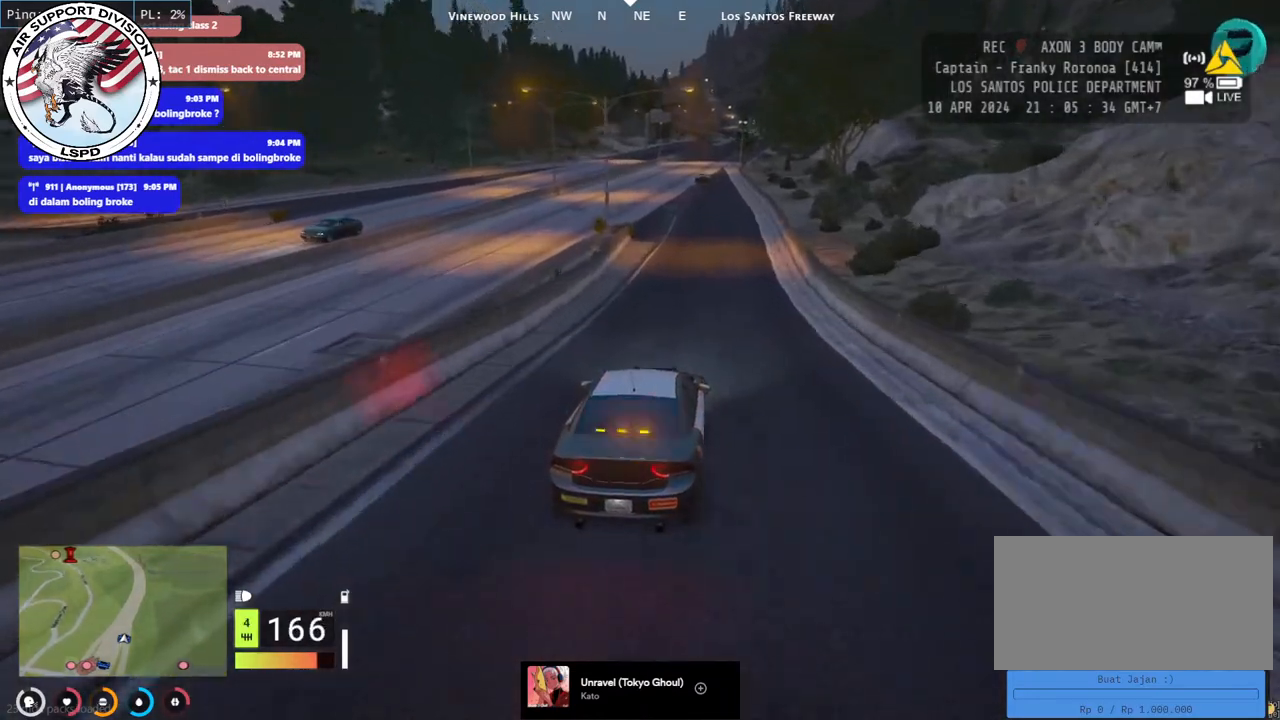
{"keys": ["a", "w"], "mouse": [], "events": [[434, "a", "down"]]}
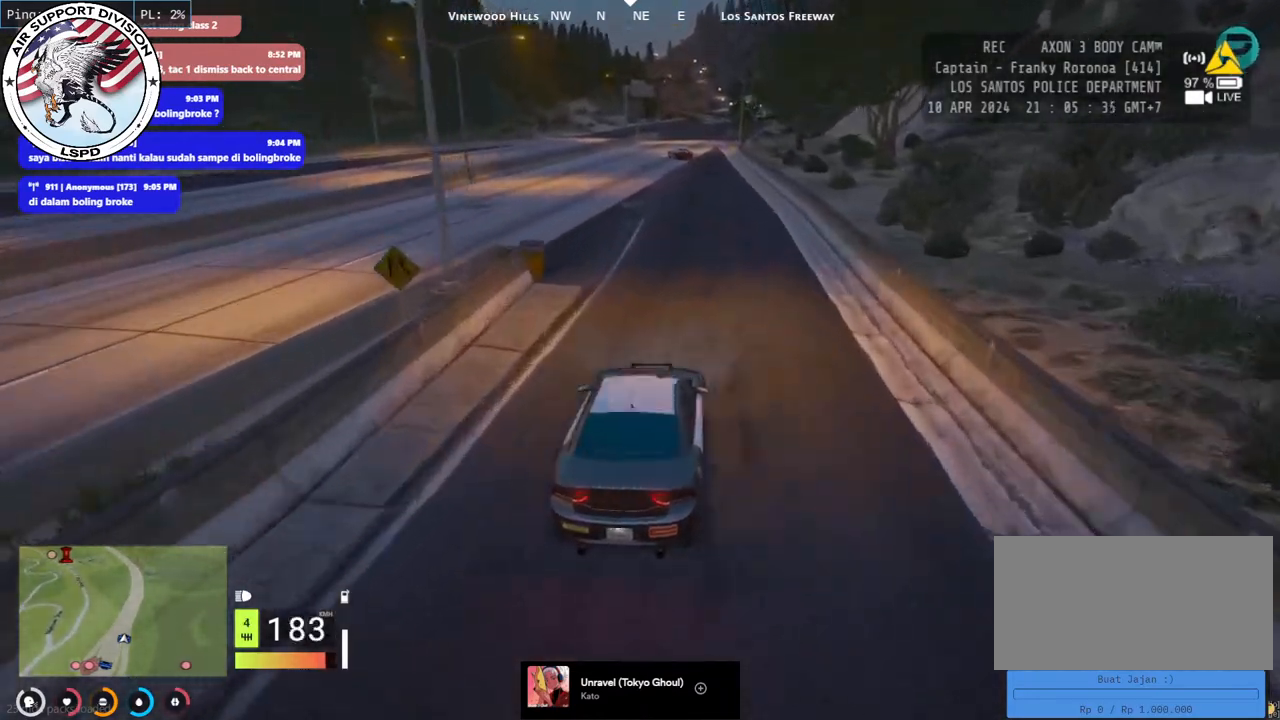
{"keys": ["w"], "mouse": [], "events": [[50, "a", "up"], [217, "d", "down"], [434, "d", "up"]]}
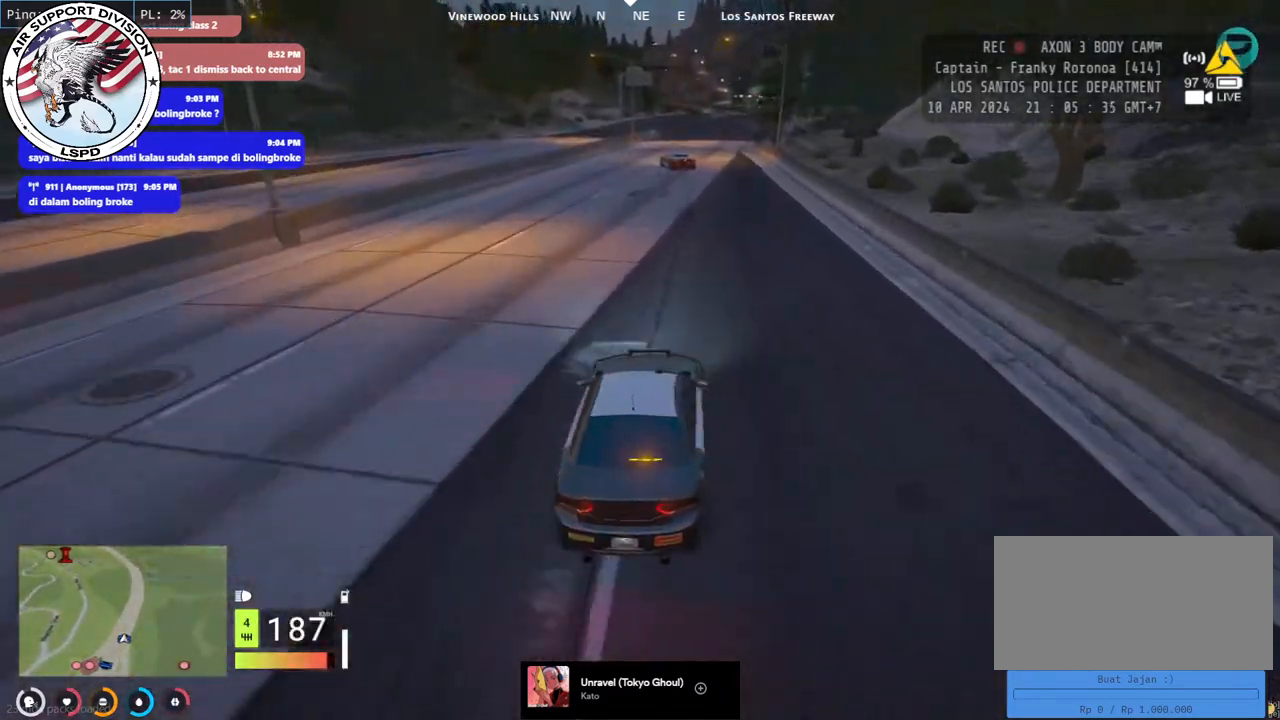
{"keys": ["w"], "mouse": [], "events": [[67, "d", "down"], [150, "d", "up"], [317, "a", "down"], [434, "a", "up"]]}
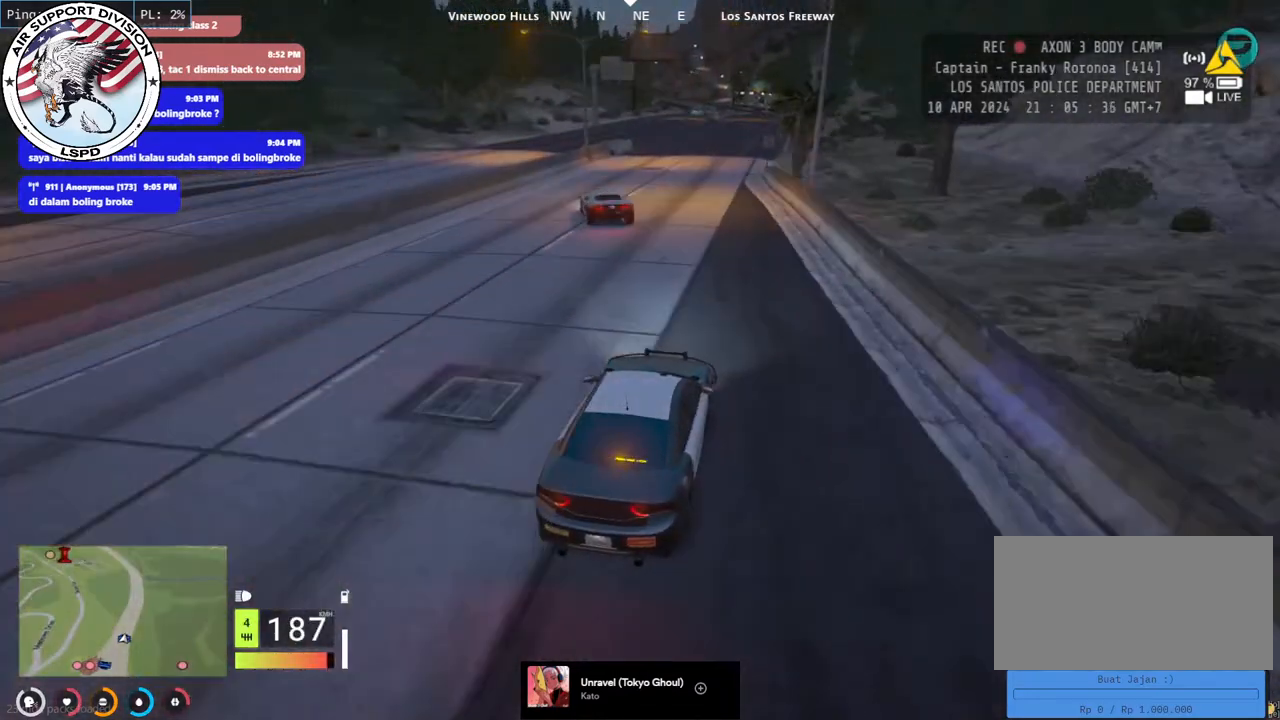
{"keys": ["w"], "mouse": [], "events": []}
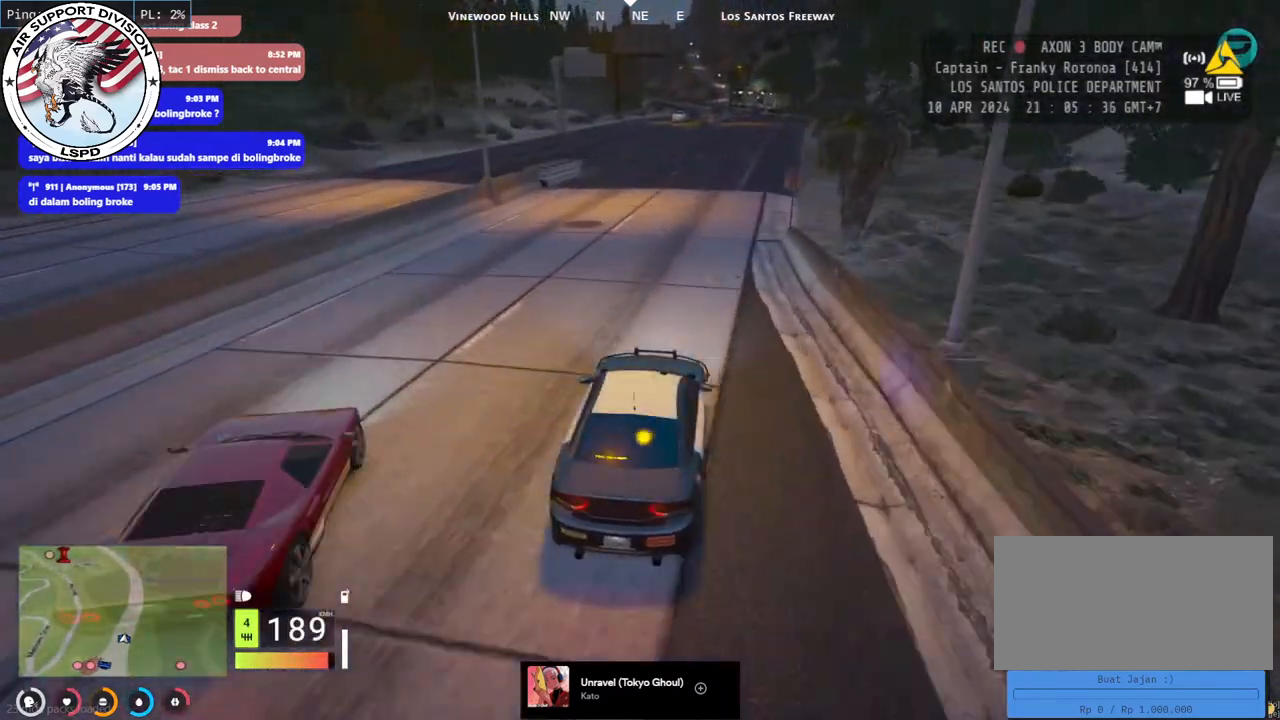
{"keys": ["w"], "mouse": [], "events": []}
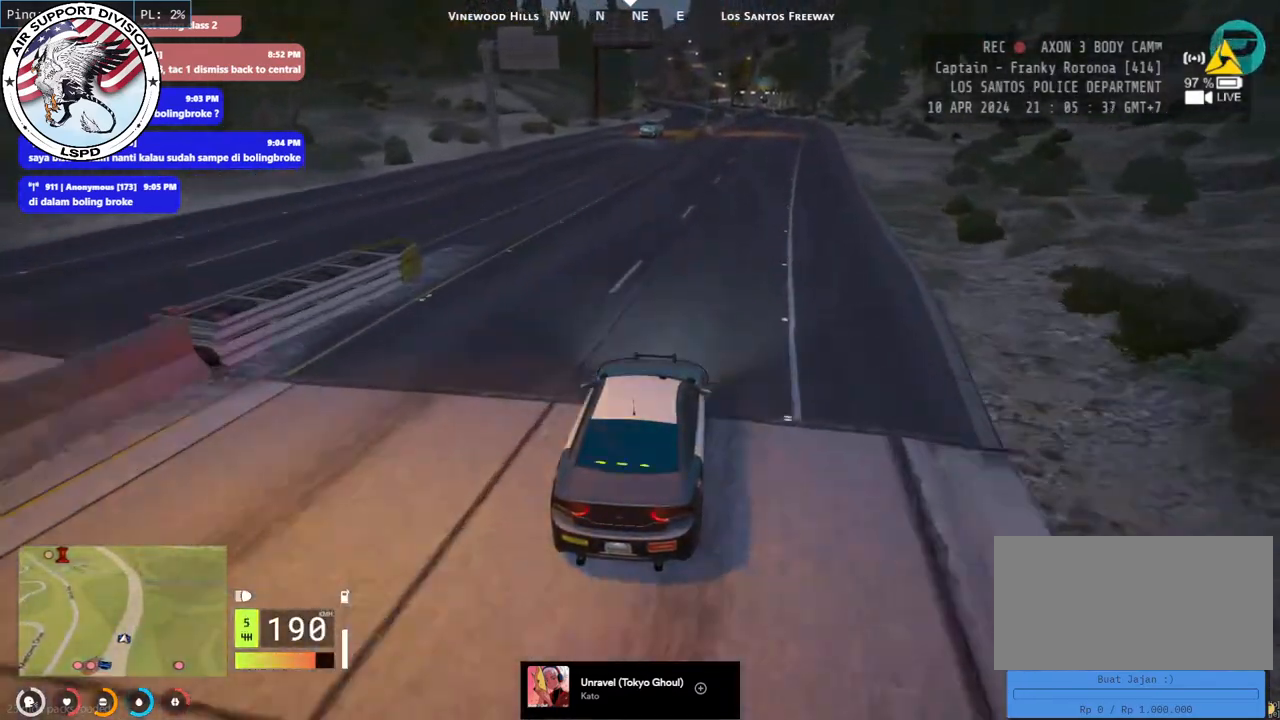
{"keys": ["w"], "mouse": [], "events": [[200, "d", "down"], [317, "d", "up"]]}
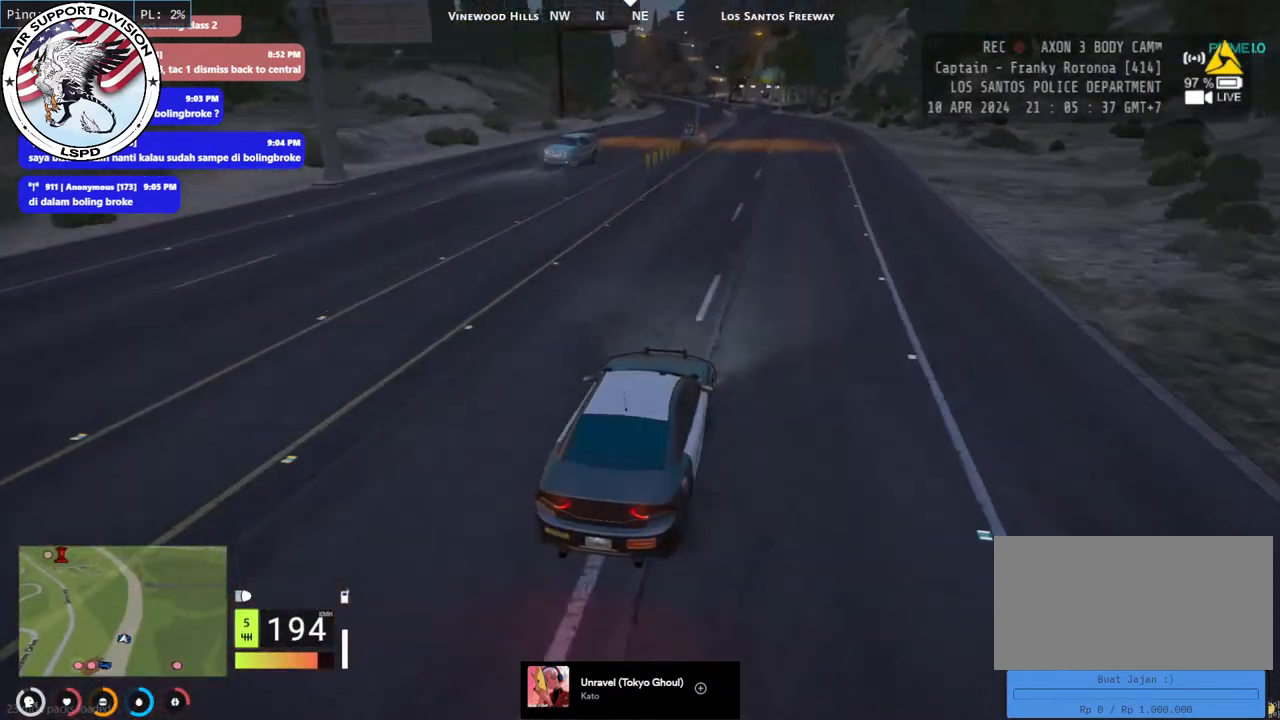
{"keys": ["w"], "mouse": [], "events": []}
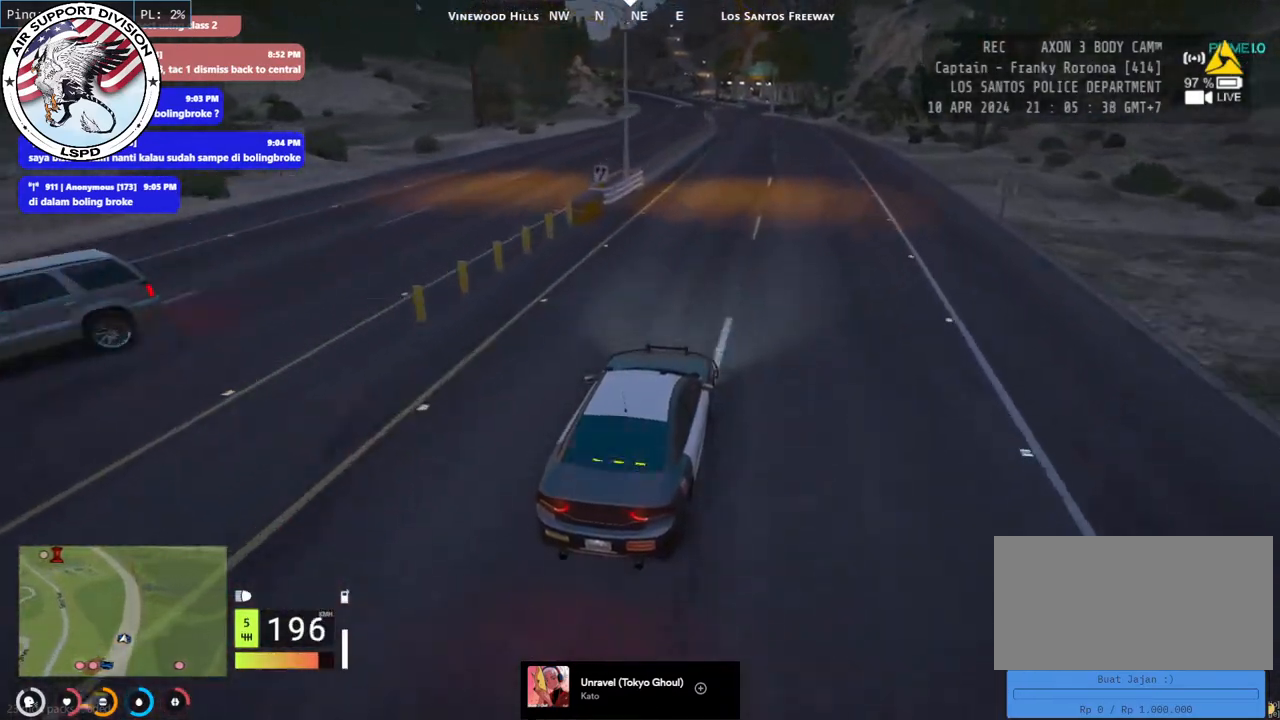
{"keys": ["w"], "mouse": [], "events": []}